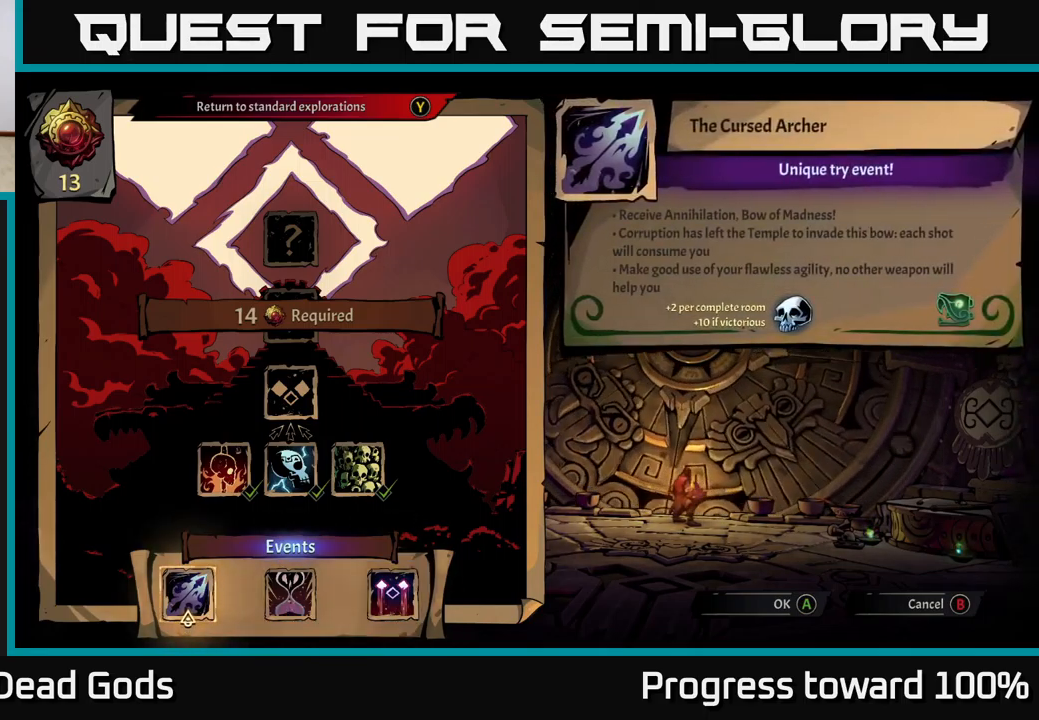
Gameplay with a controller (Xbox layout); each line is a JSON object with the inputs held at the frame after it. "events" lists button and stick changes between this image and that frame as [ms after this image, input, new state], when the widget could be followed in between. Not read: L3 R3.
{"buttons": [], "left_stick": "right", "right_stick": "center", "events": [[434, "left_stick", "right"]]}
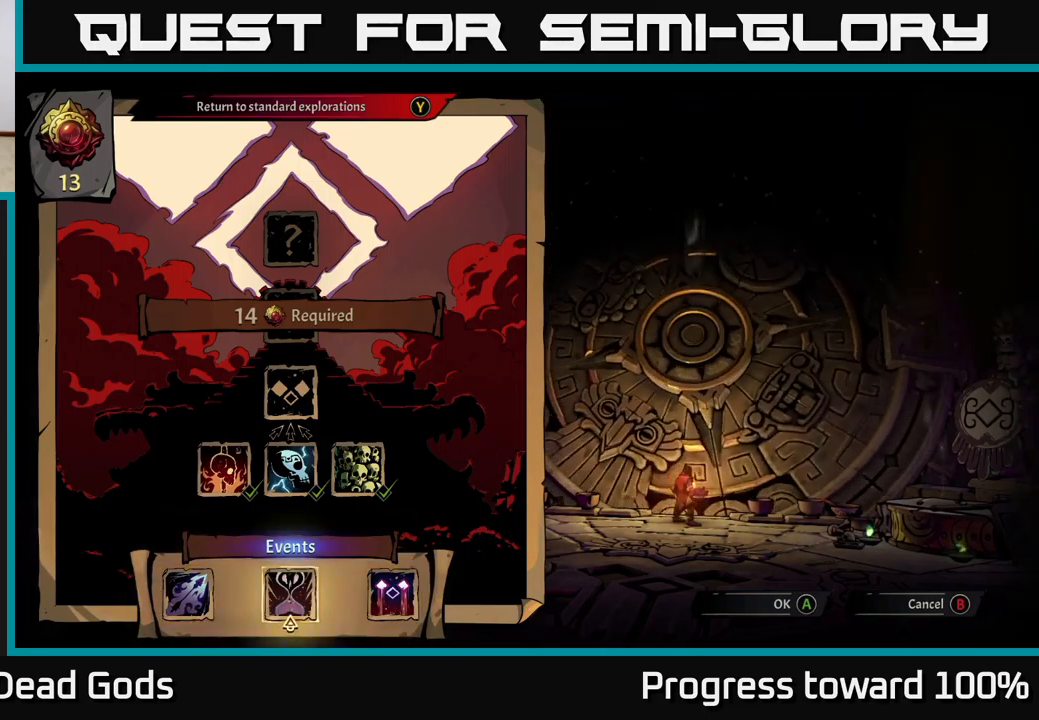
{"buttons": [], "left_stick": "center", "right_stick": "center", "events": [[167, "left_stick", "center"]]}
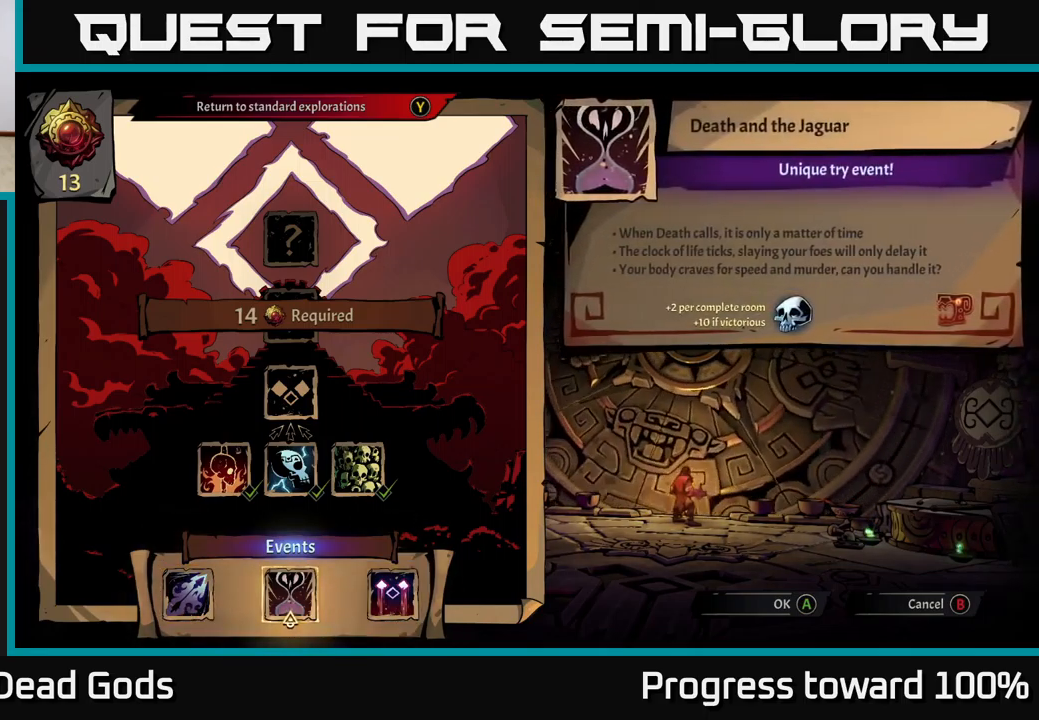
{"buttons": [], "left_stick": "center", "right_stick": "center", "events": []}
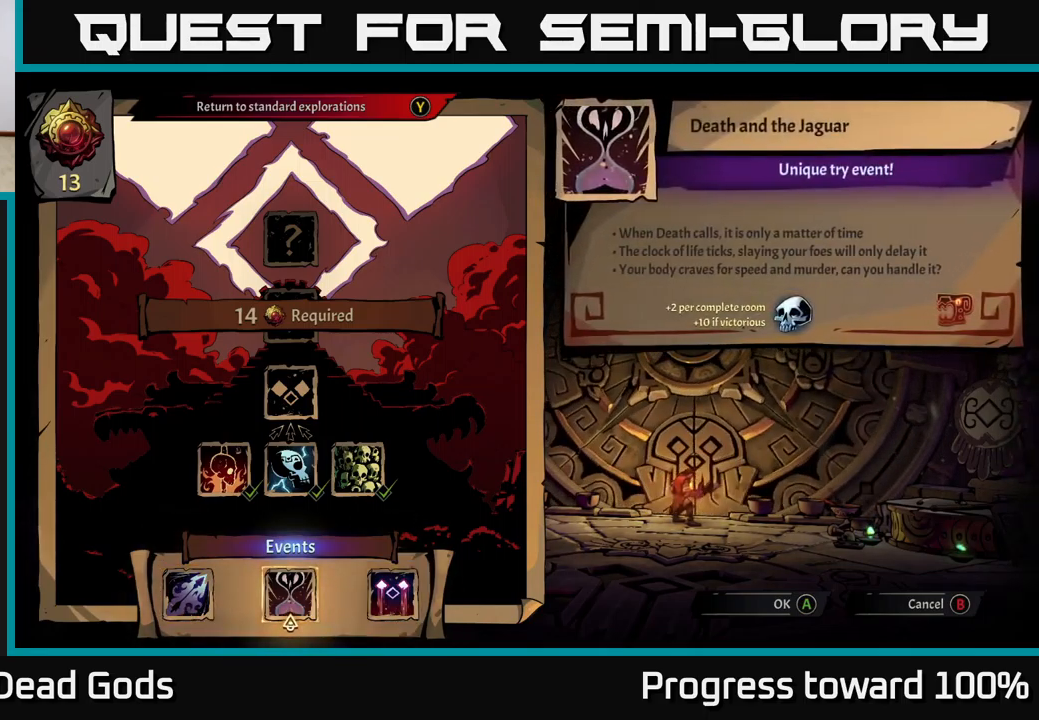
{"buttons": [], "left_stick": "center", "right_stick": "center", "events": []}
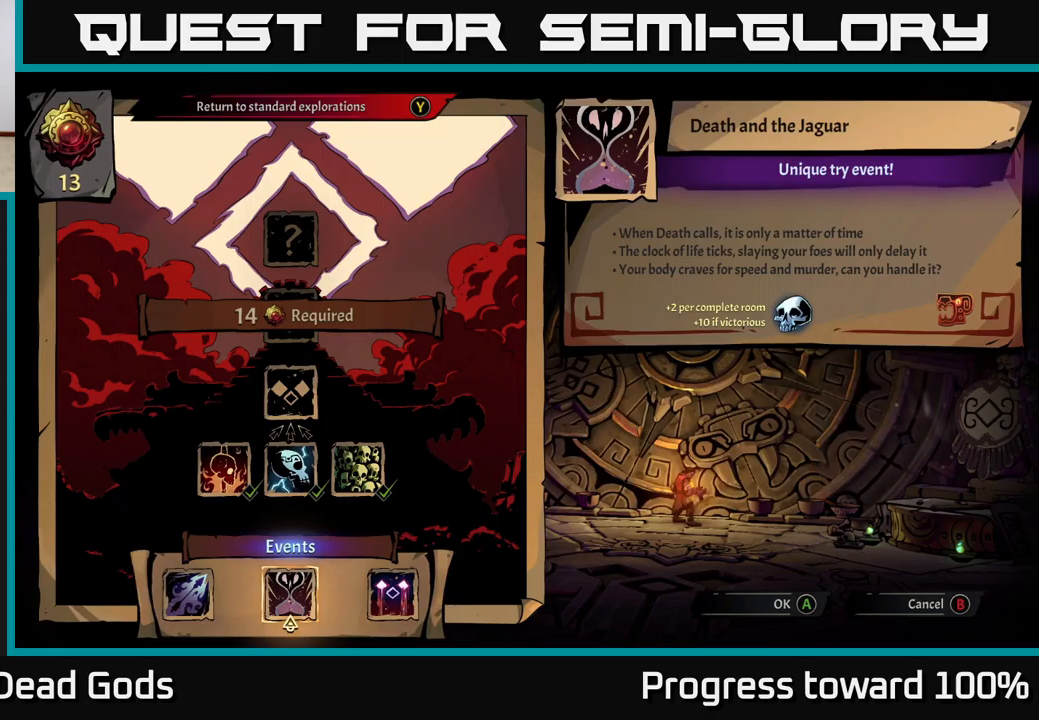
{"buttons": [], "left_stick": "center", "right_stick": "center", "events": [[133, "left_stick", "right"], [217, "left_stick", "center"]]}
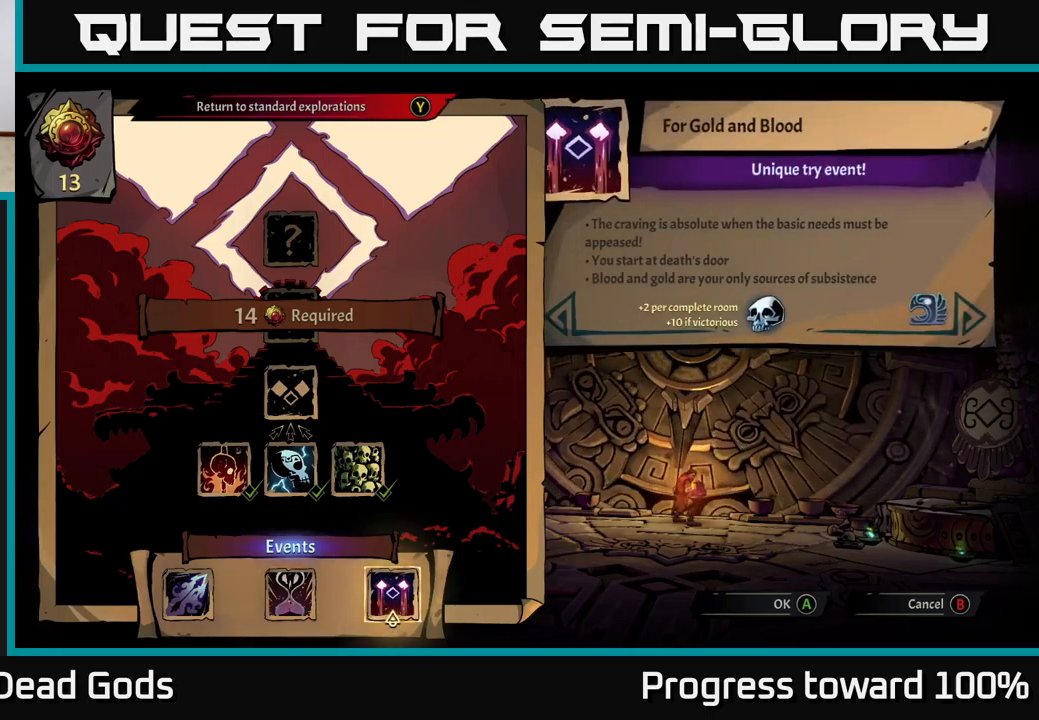
{"buttons": [], "left_stick": "center", "right_stick": "center", "events": []}
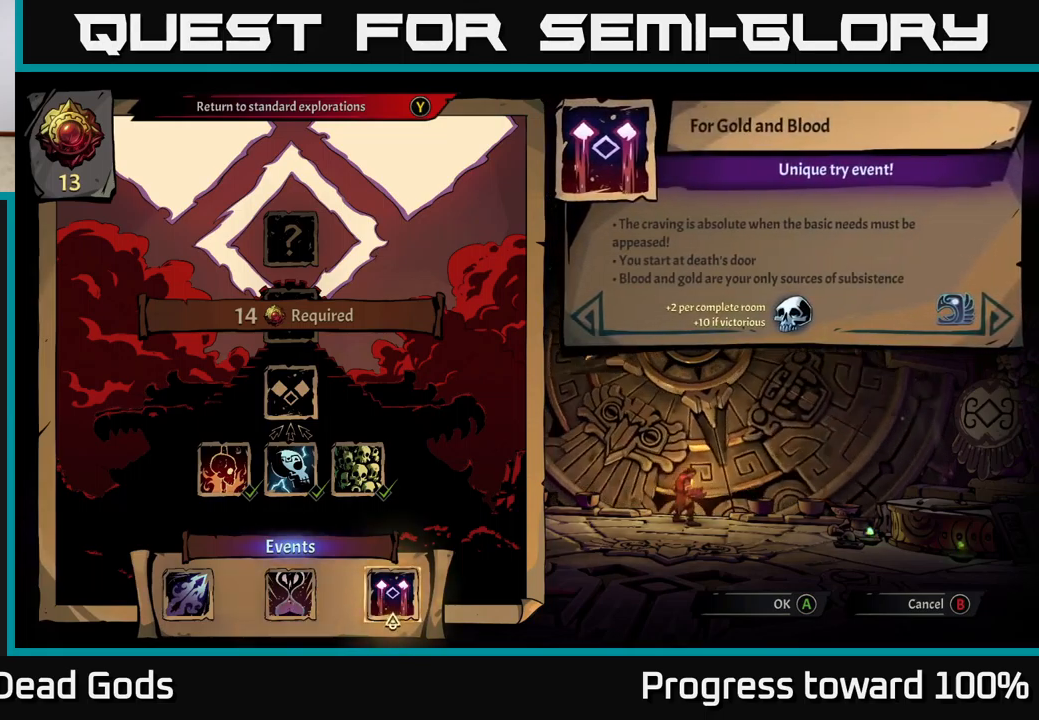
{"buttons": [], "left_stick": "center", "right_stick": "center", "events": []}
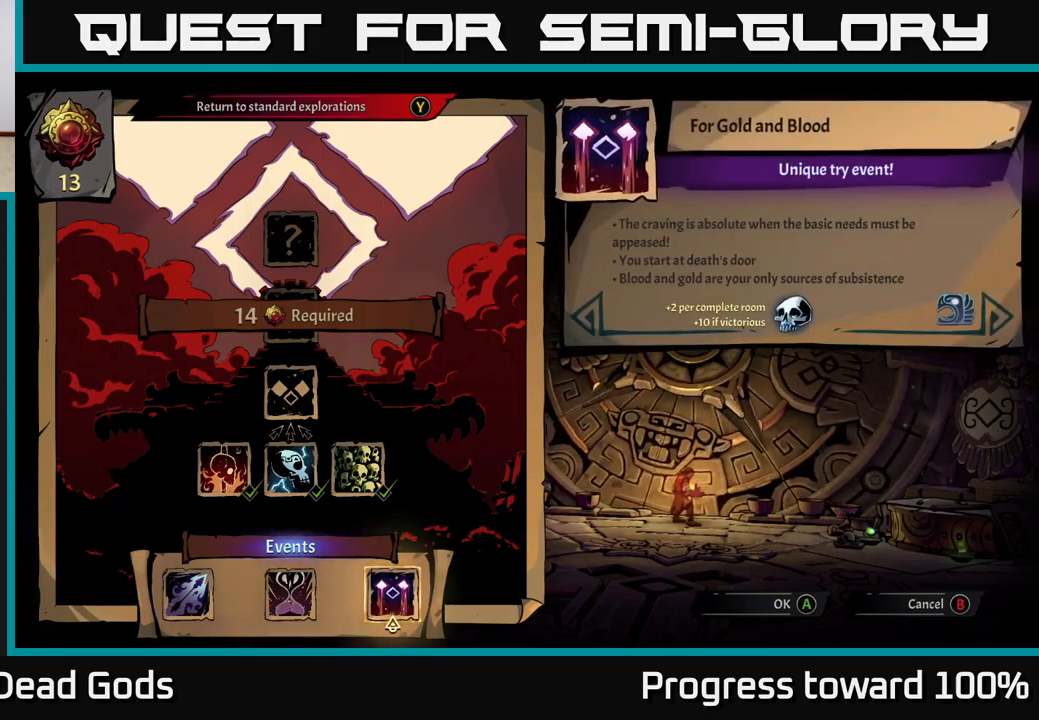
{"buttons": [], "left_stick": "center", "right_stick": "center", "events": []}
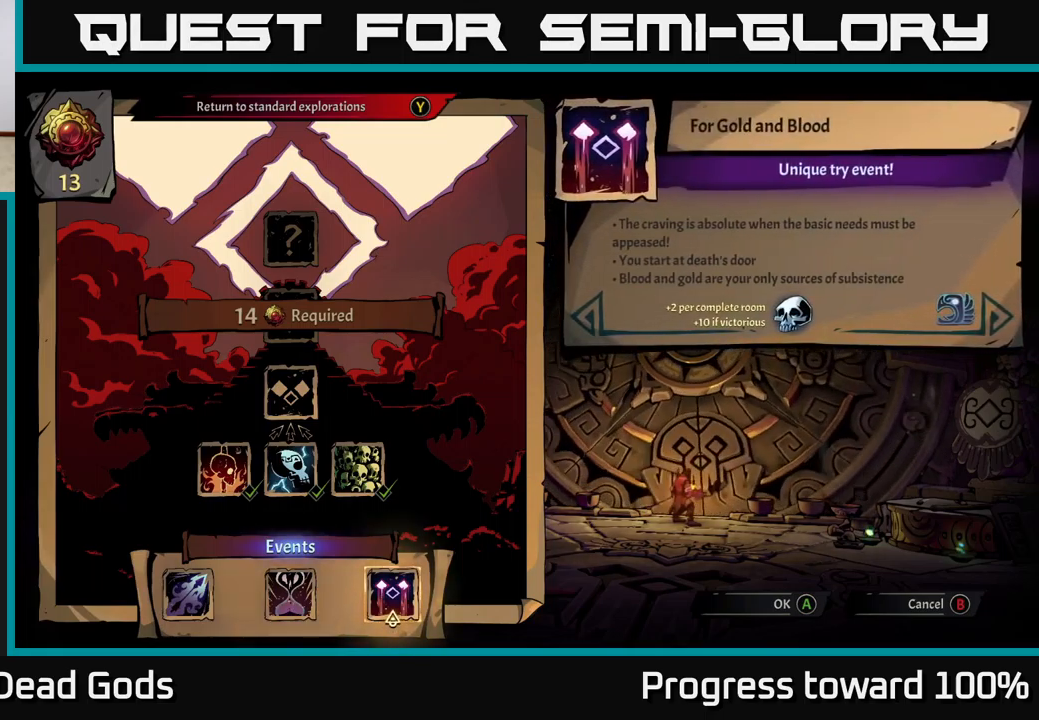
{"buttons": [], "left_stick": "up", "right_stick": "center", "events": [[250, "left_stick", "left"], [450, "left_stick", "up"]]}
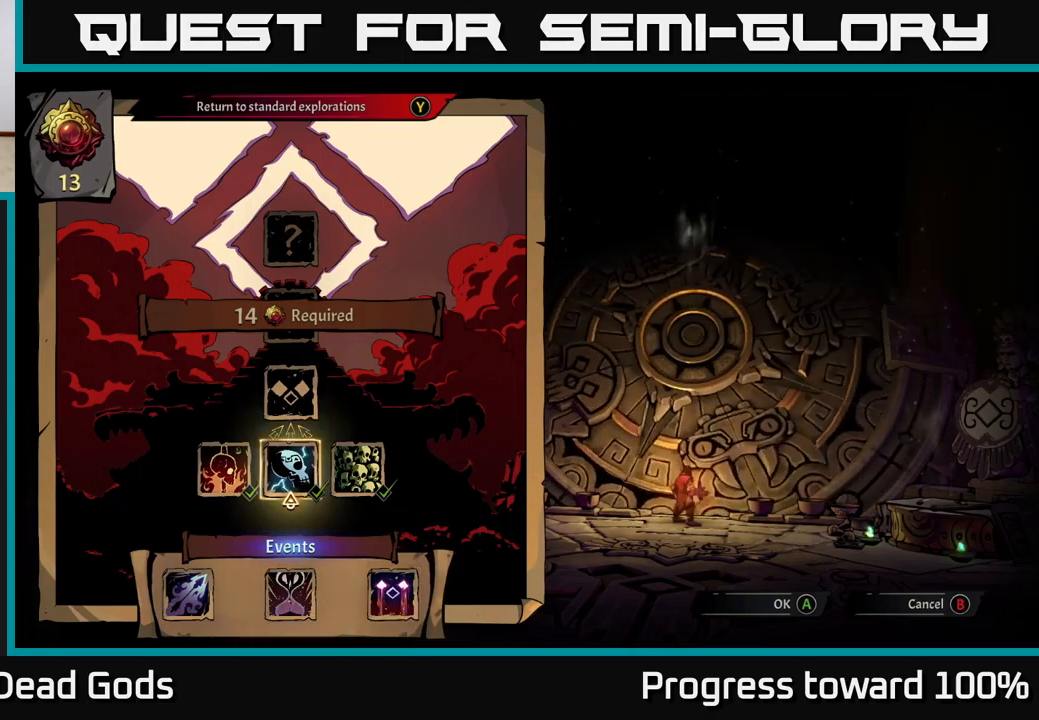
{"buttons": [], "left_stick": "center", "right_stick": "center", "events": [[83, "left_stick", "center"], [183, "left_stick", "up"], [350, "left_stick", "center"]]}
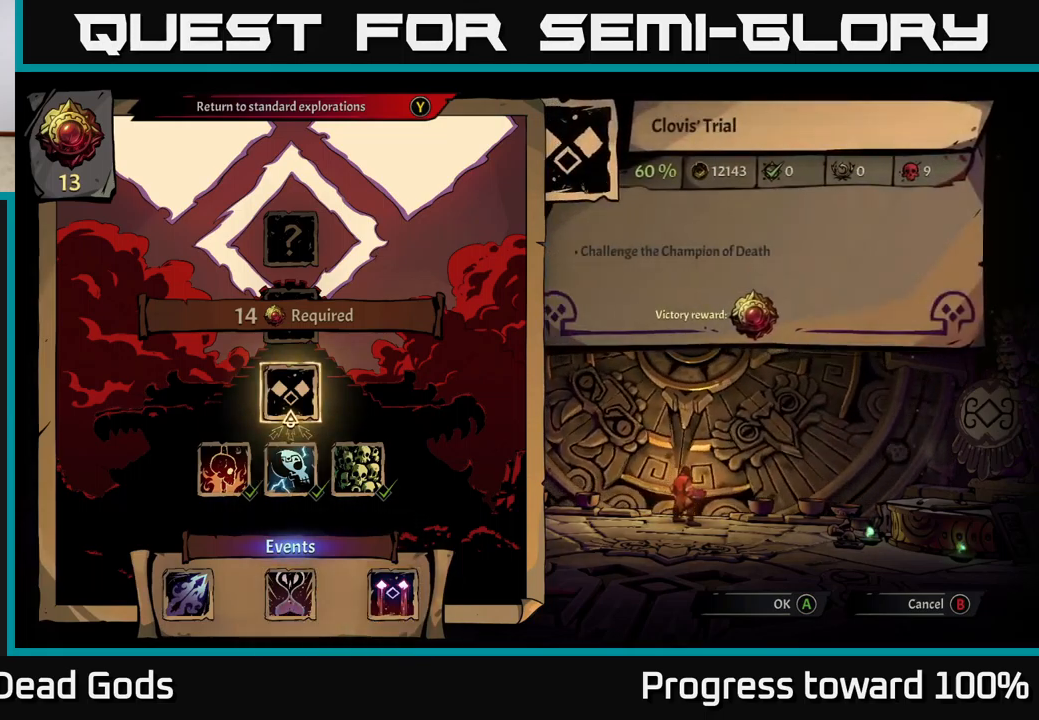
{"buttons": [], "left_stick": "center", "right_stick": "center", "events": []}
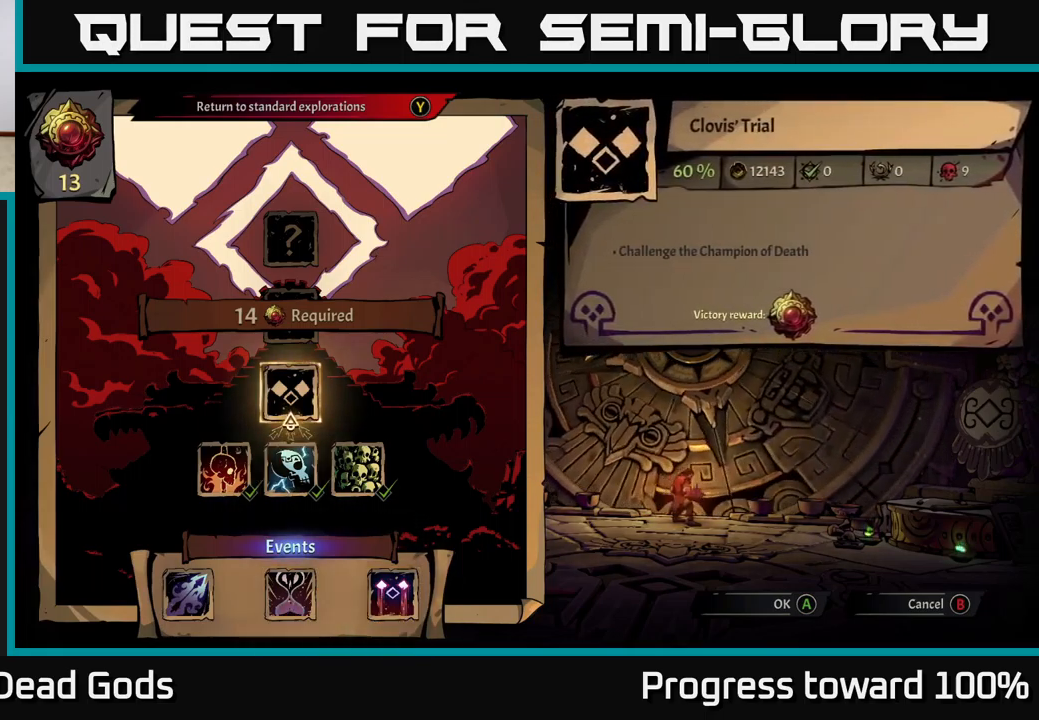
{"buttons": [], "left_stick": "center", "right_stick": "center", "events": [[167, "A", "down"], [267, "A", "up"]]}
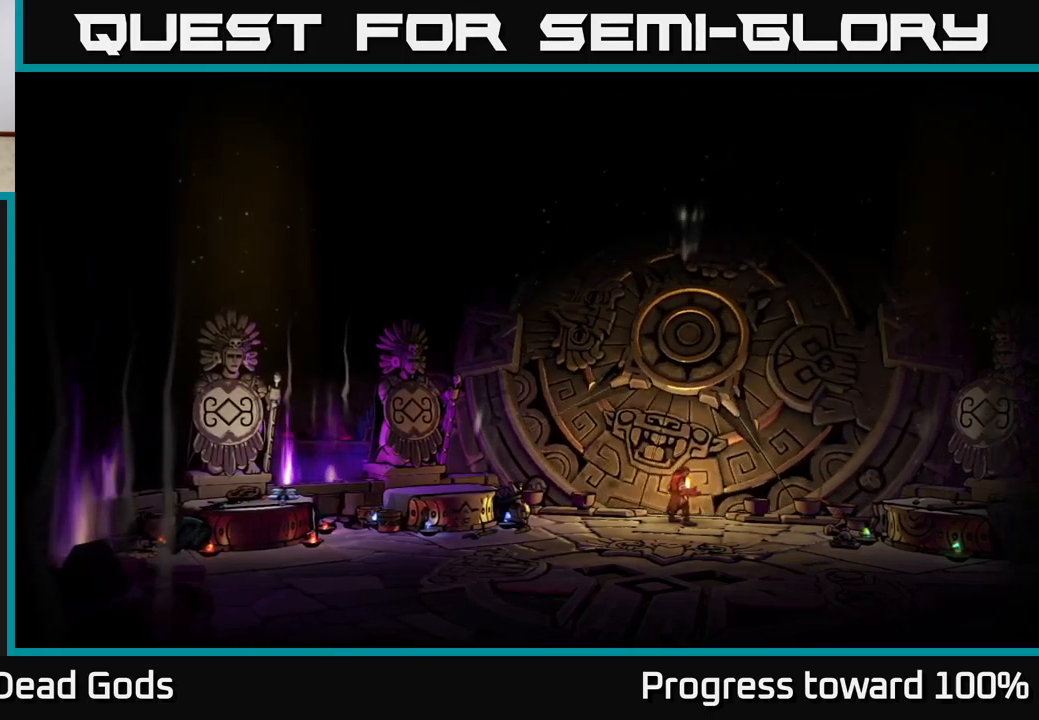
{"buttons": [], "left_stick": "center", "right_stick": "center", "events": []}
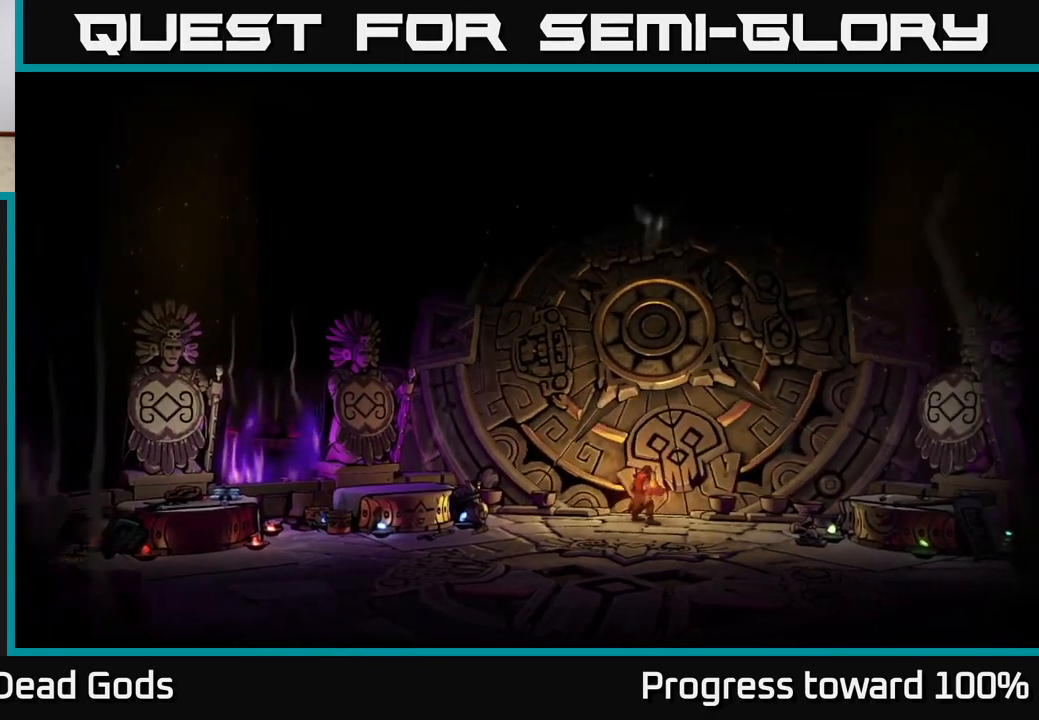
{"buttons": [], "left_stick": "center", "right_stick": "center", "events": []}
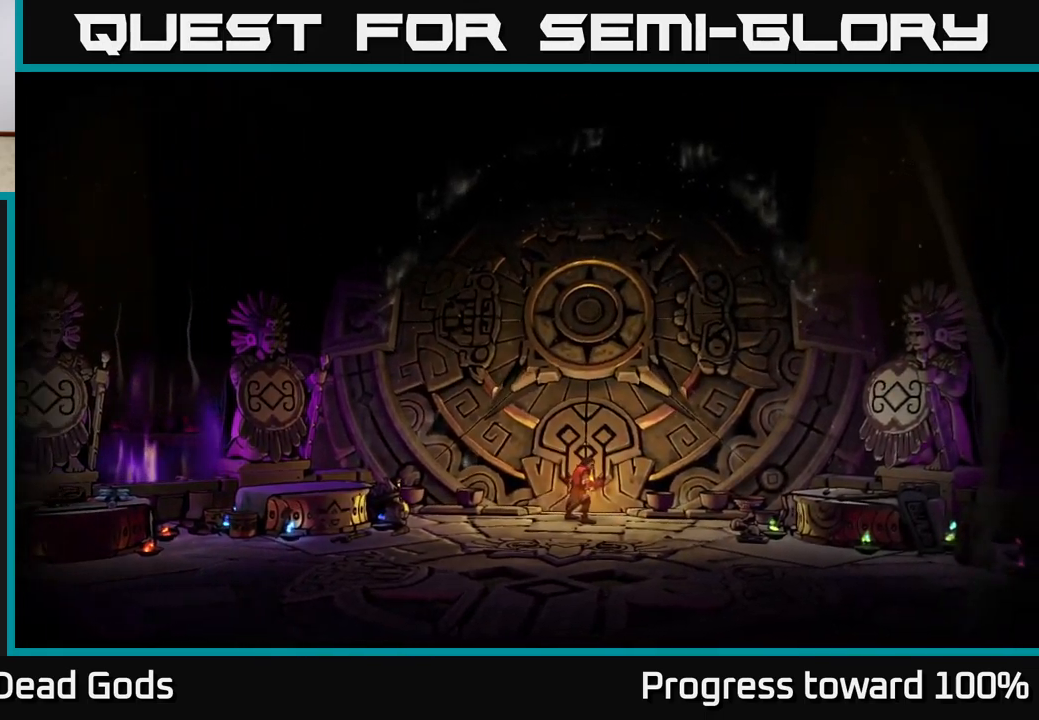
{"buttons": [], "left_stick": "center", "right_stick": "center", "events": []}
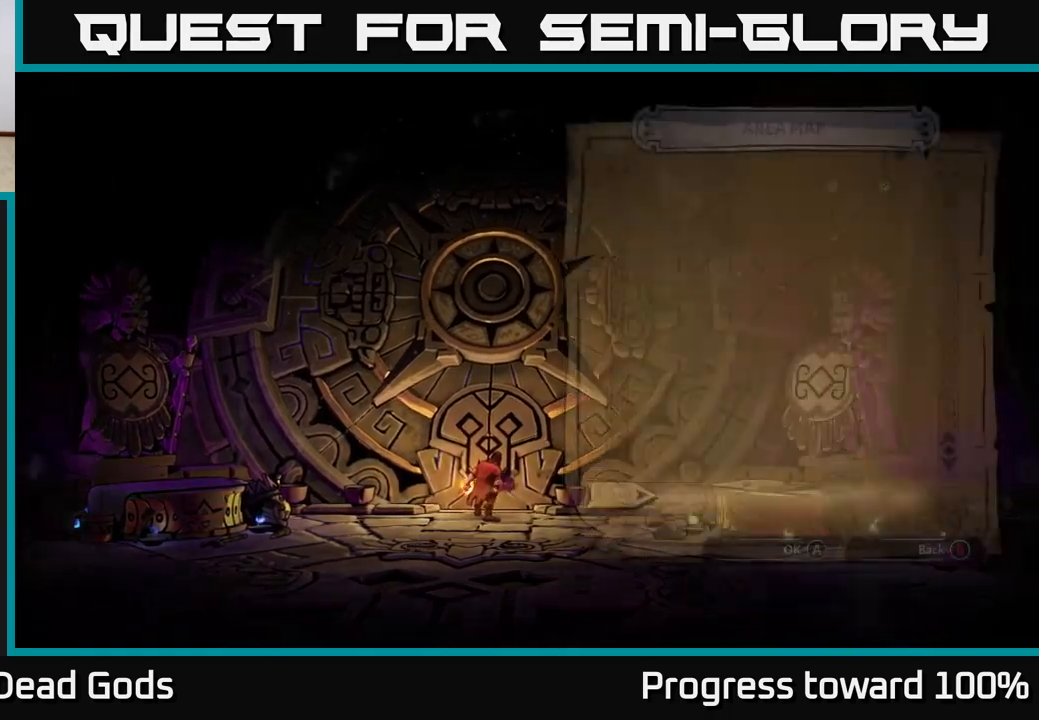
{"buttons": [], "left_stick": "center", "right_stick": "center", "events": []}
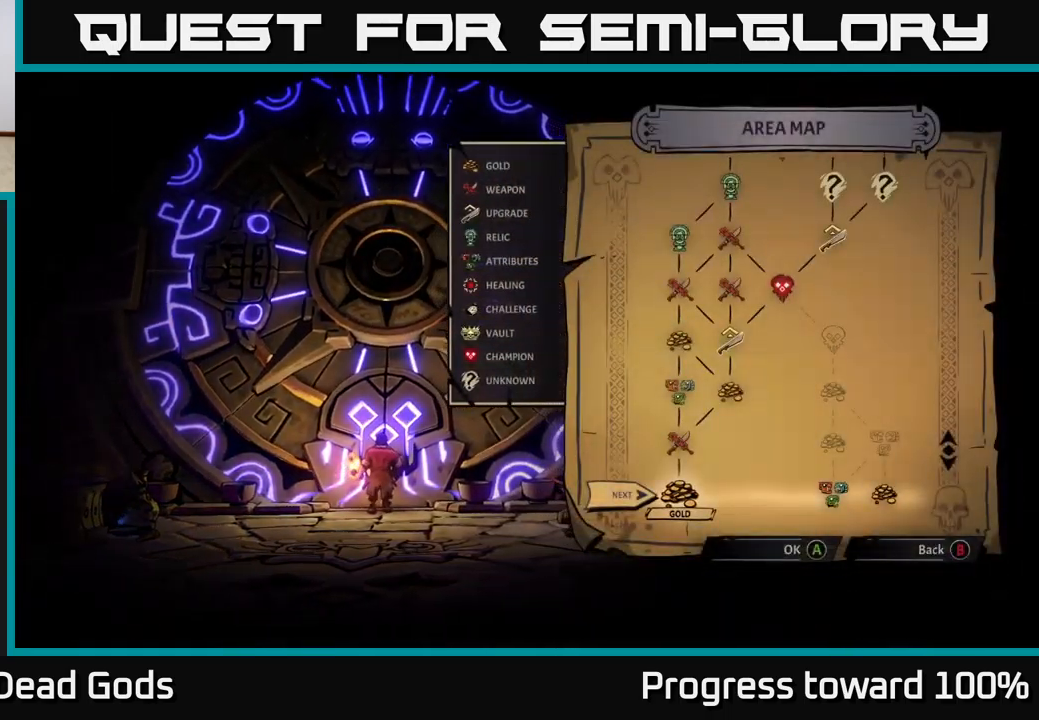
{"buttons": [], "left_stick": "center", "right_stick": "center", "events": []}
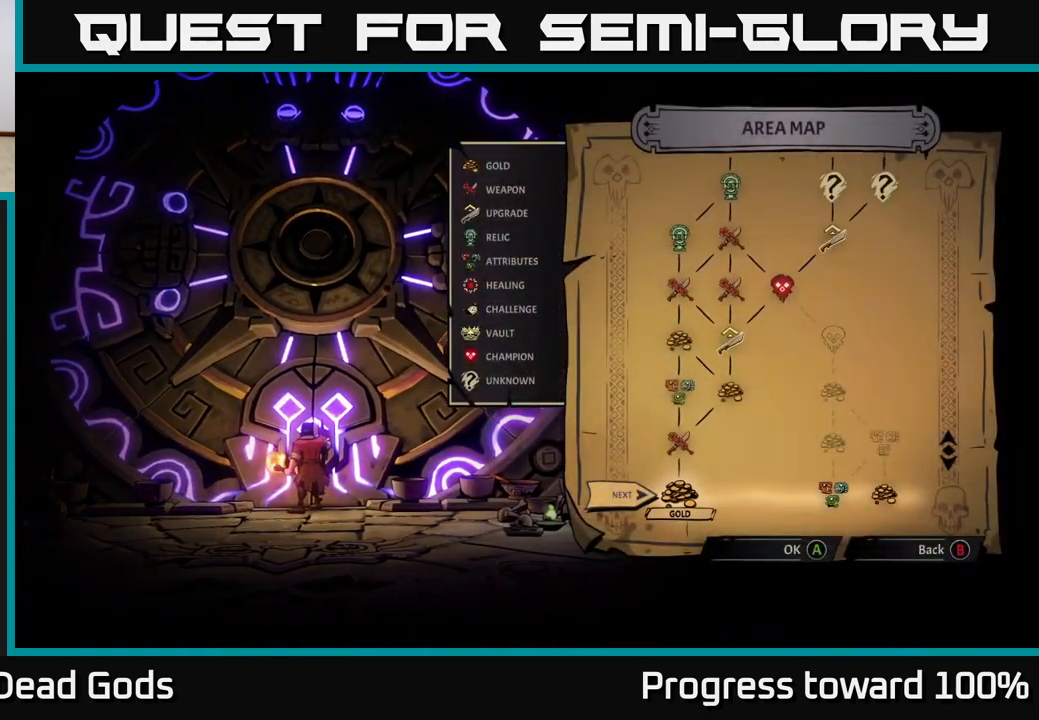
{"buttons": [], "left_stick": "center", "right_stick": "center", "events": [[200, "left_stick", "right"], [400, "left_stick", "center"]]}
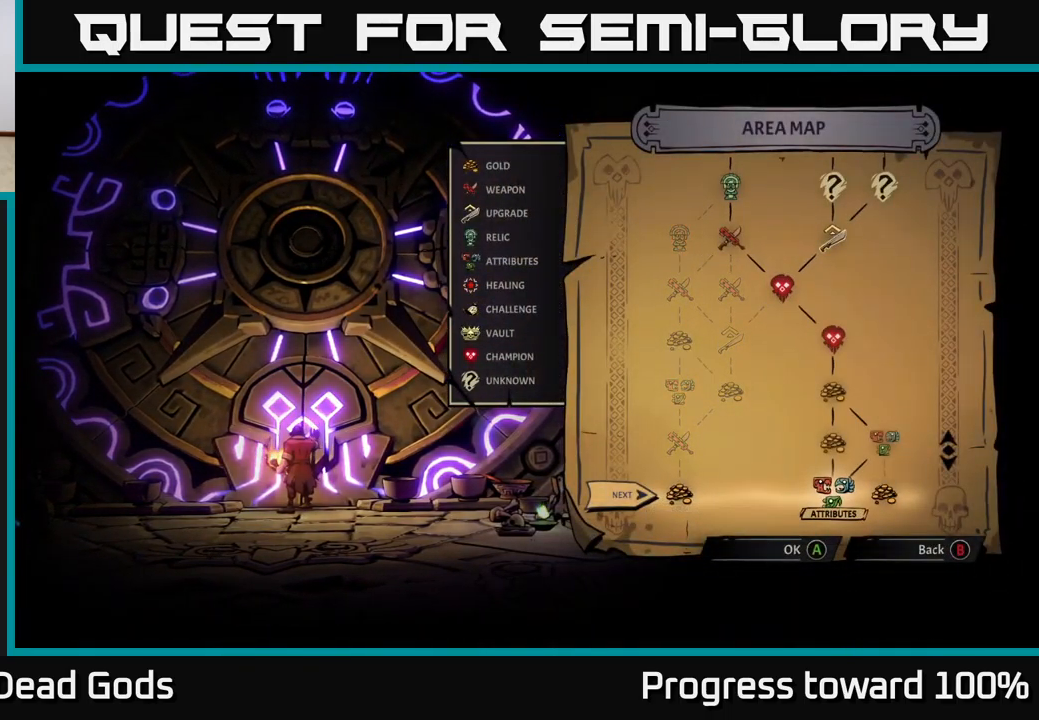
{"buttons": [], "left_stick": "center", "right_stick": "center", "events": [[167, "left_stick", "right"], [384, "left_stick", "center"]]}
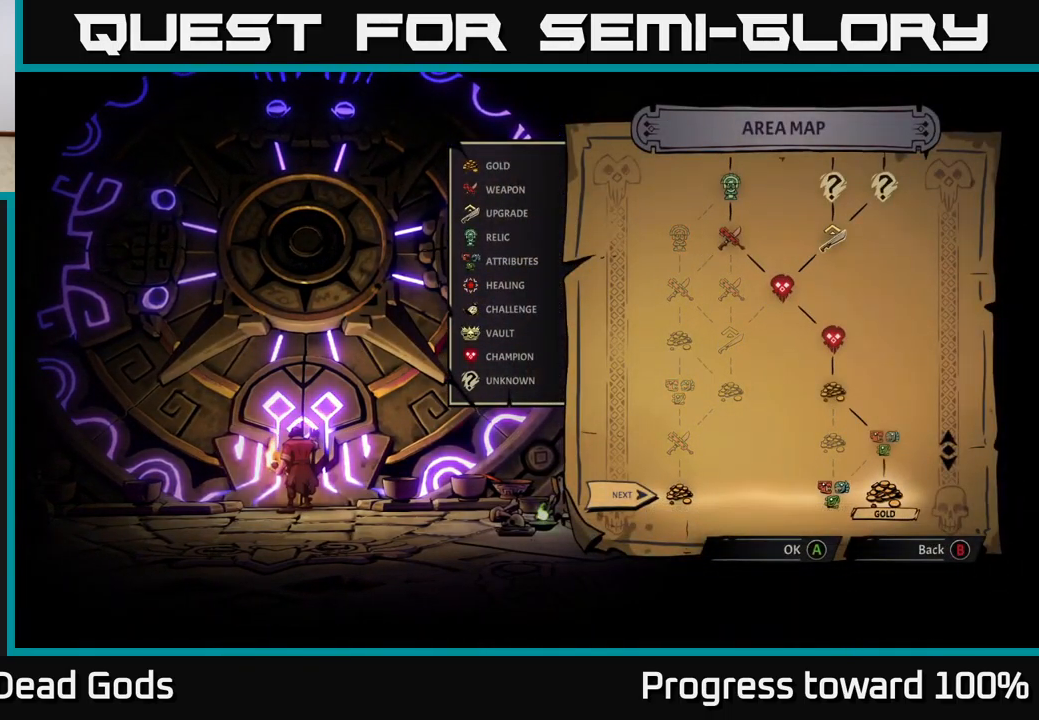
{"buttons": [], "left_stick": "center", "right_stick": "center", "events": []}
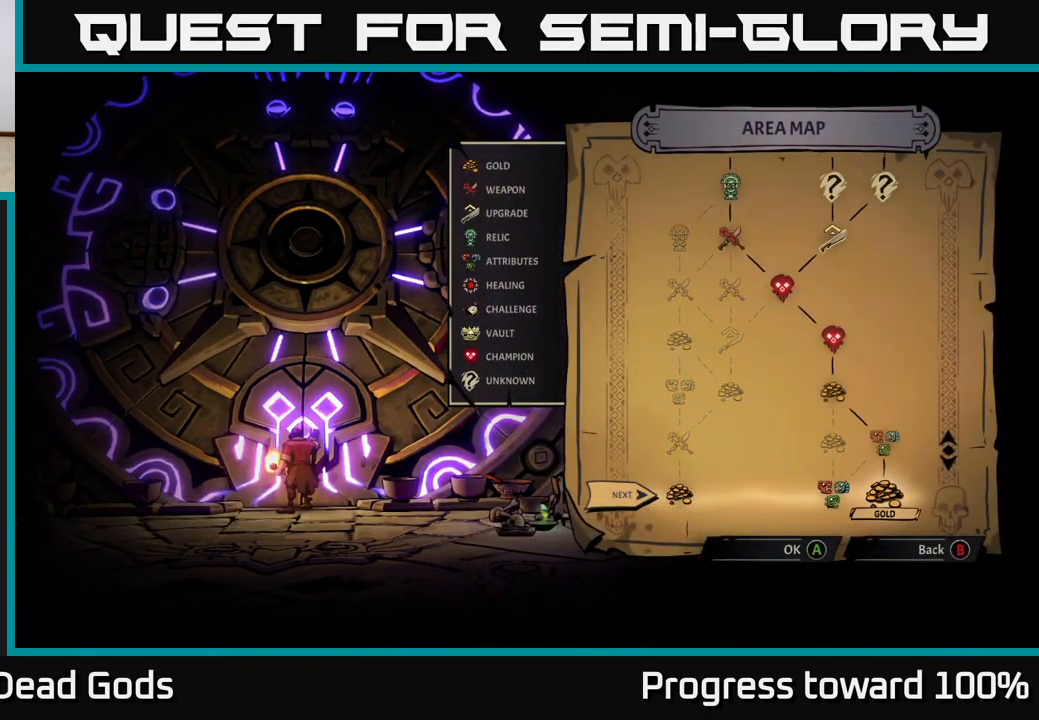
{"buttons": [], "left_stick": "center", "right_stick": "center", "events": []}
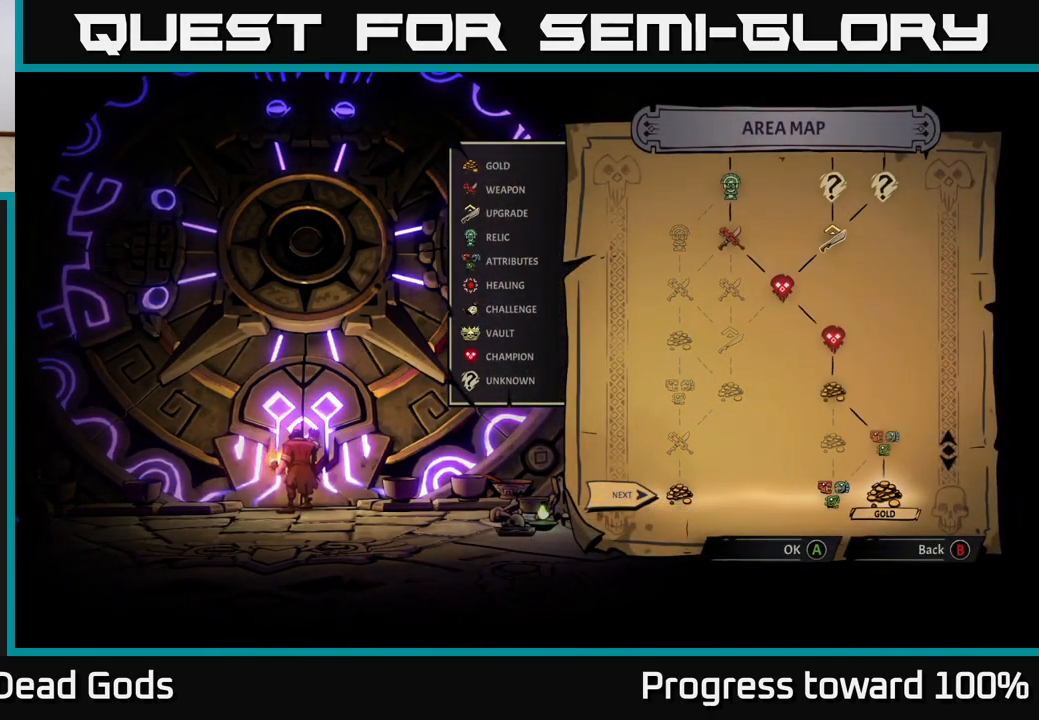
{"buttons": [], "left_stick": "up", "right_stick": "center", "events": [[117, "left_stick", "left"], [334, "left_stick", "center"], [450, "left_stick", "up"]]}
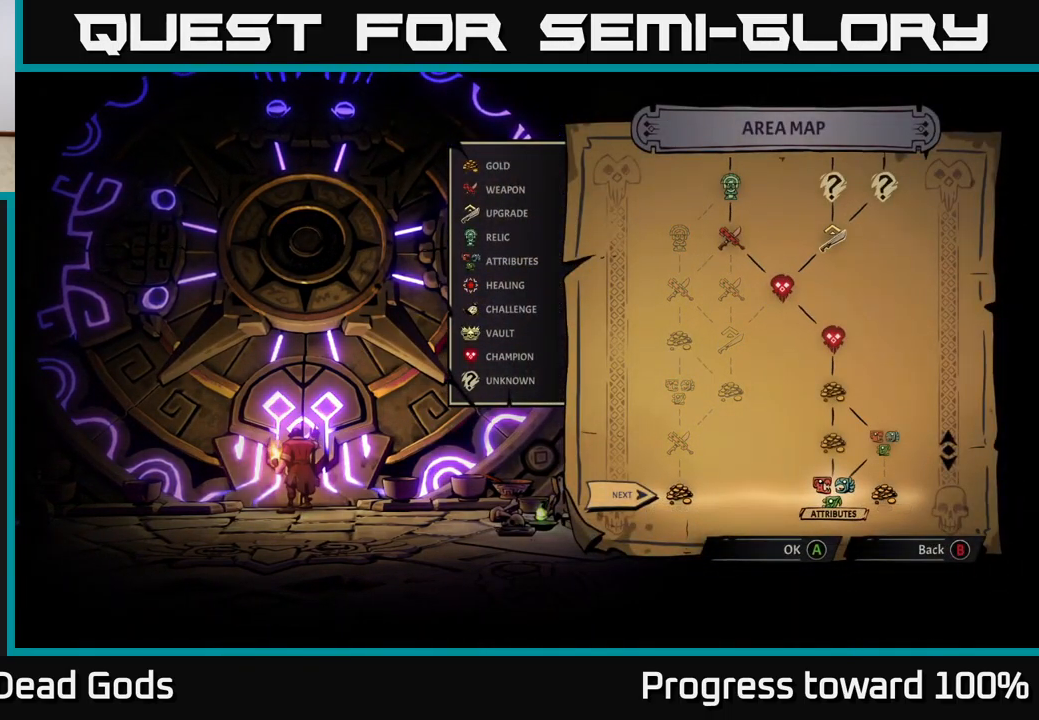
{"buttons": [], "left_stick": "center", "right_stick": "center", "events": [[150, "left_stick", "center"], [234, "left_stick", "up"], [400, "left_stick", "center"]]}
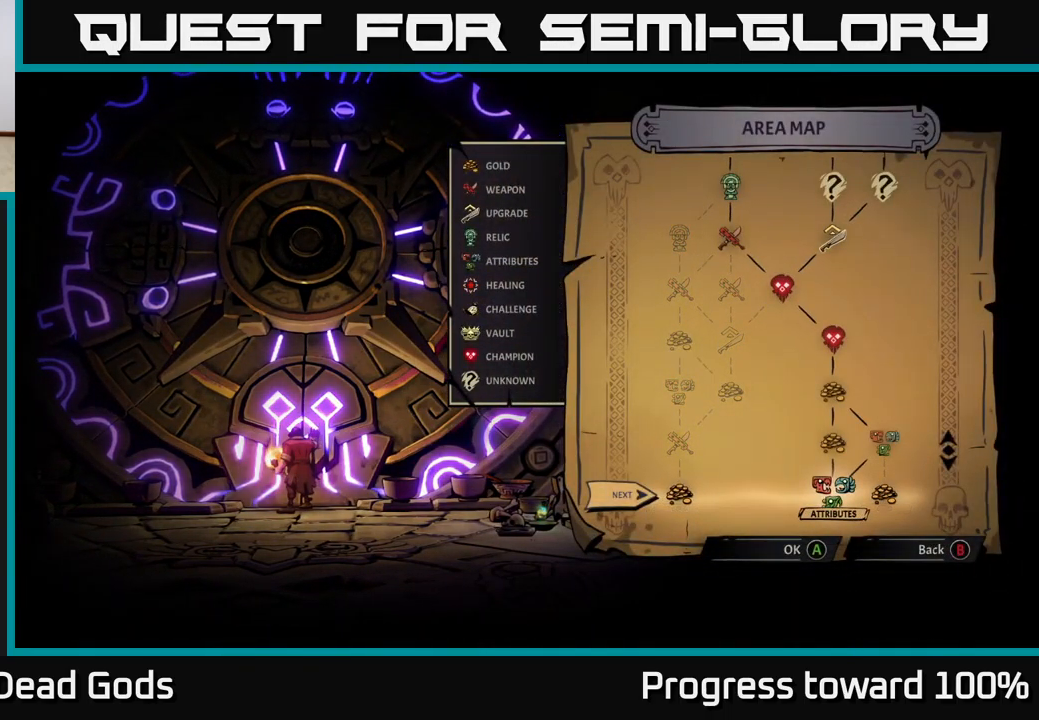
{"buttons": [], "left_stick": "center", "right_stick": "center", "events": [[150, "left_stick", "left"], [367, "left_stick", "center"]]}
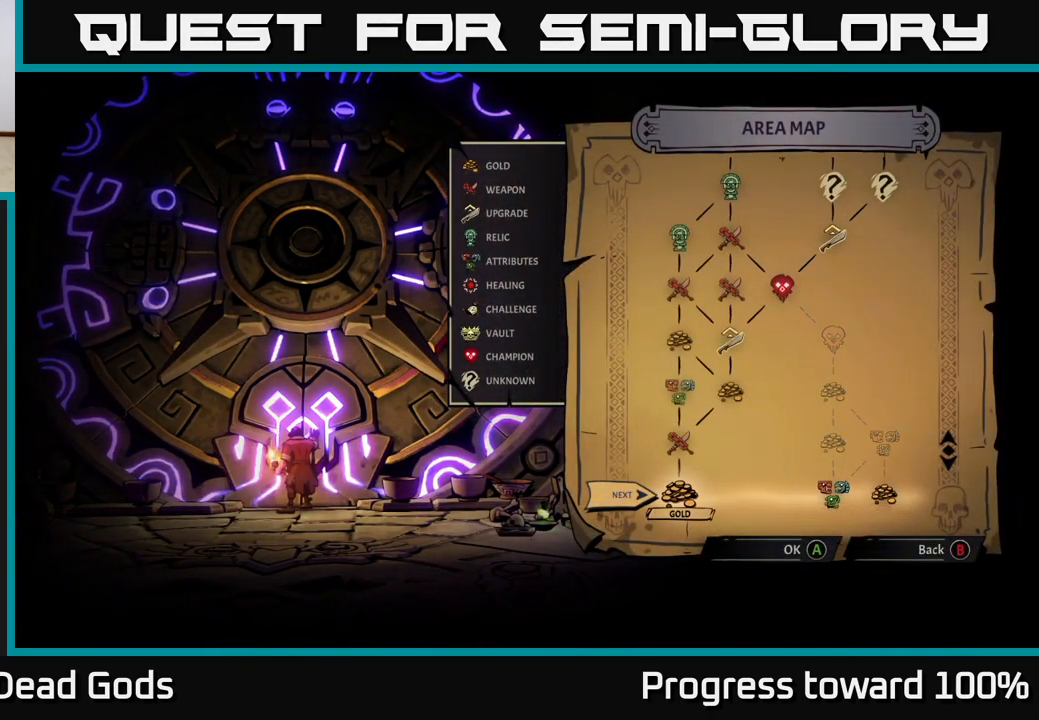
{"buttons": [], "left_stick": "center", "right_stick": "center", "events": [[333, "left_stick", "right"], [500, "left_stick", "center"]]}
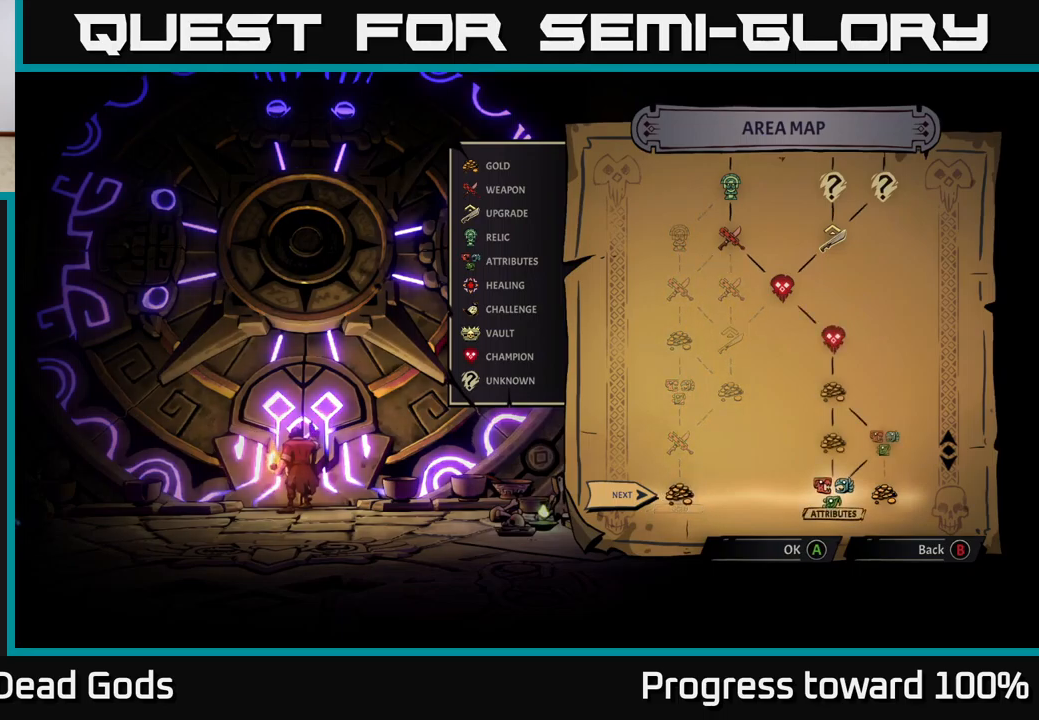
{"buttons": [], "left_stick": "right", "right_stick": "center", "events": [[467, "left_stick", "right"]]}
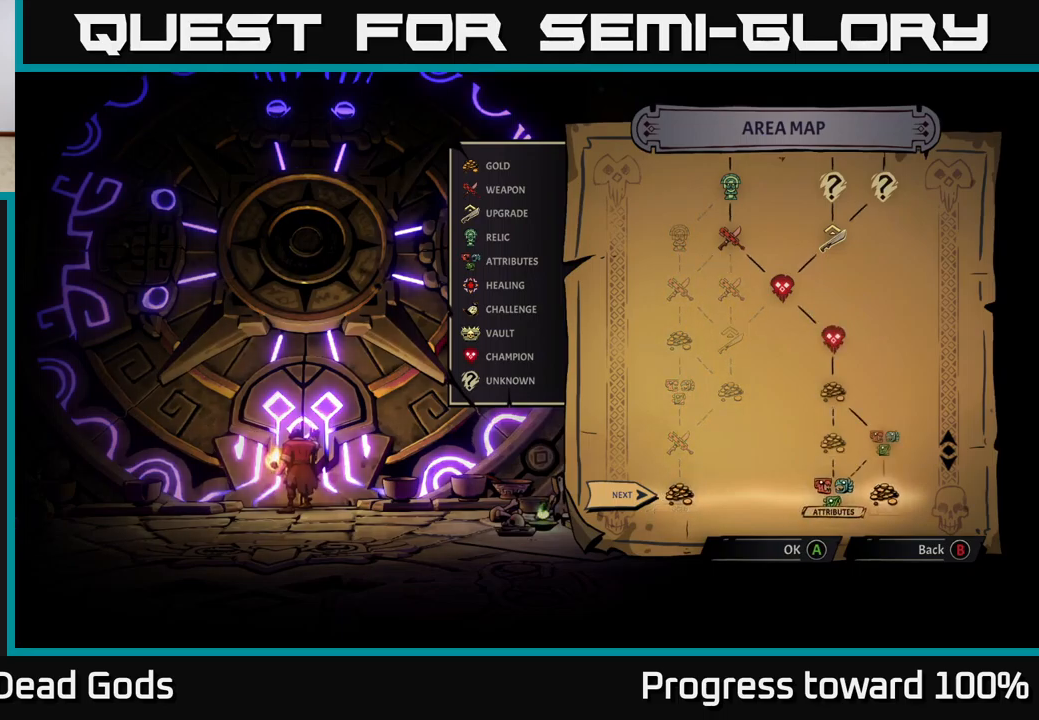
{"buttons": [], "left_stick": "center", "right_stick": "center", "events": [[134, "left_stick", "center"]]}